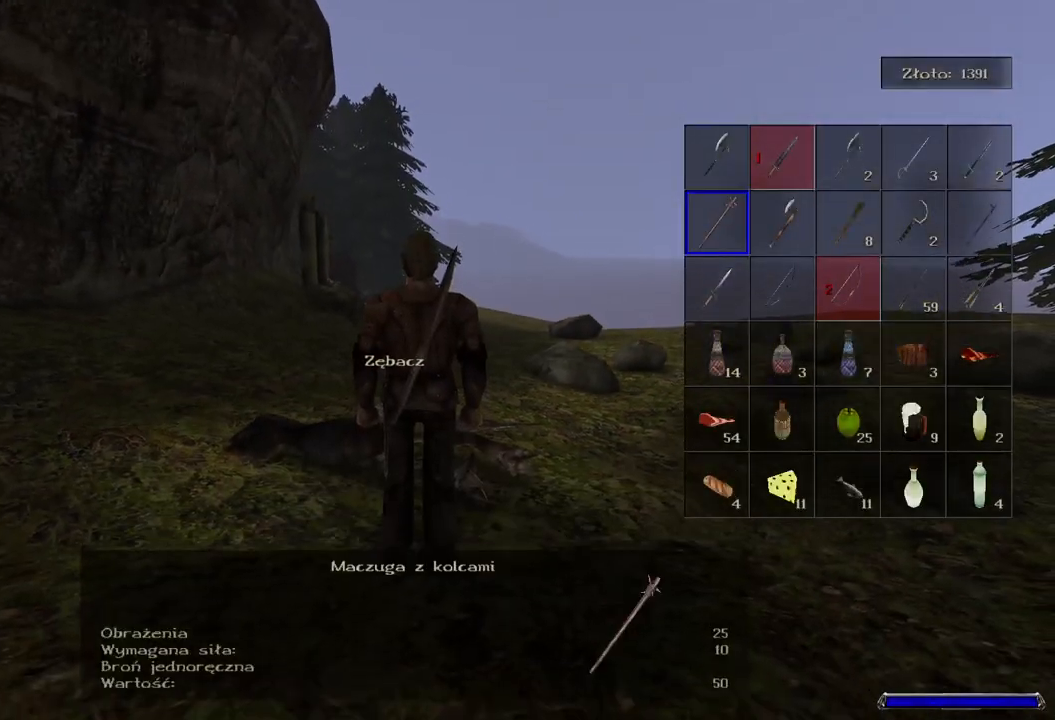
Gameplay with keyboard and mouse; each line is a JSON object with the keys and mouse buttons held at the frame after it. "events" lists presses ("down") and releases ("up") of "a", "ctrl", "d", "e", "q", "s", "shift", "space", "w", "mouse_left", "mouse_wheel", "mouse_right", "mouse_mb4" and "mouse_mb5" between this image and that frame as [ms after this image, input, new state], when the widget could be followed in between. "mouse_left", "mouse_wheel", "mouse_right", "mouse_mb4", "mouse_mb5" = the "left", "wheel", "right", "mb4", "mb5" buttons of the "mouse" list. No other keys are recorded. "wheel" means that the mouse wheel is clicked or scrolled. Mouse movement is not recorded.
{"keys": ["d"], "mouse": [], "events": [[400, "d", "down"]]}
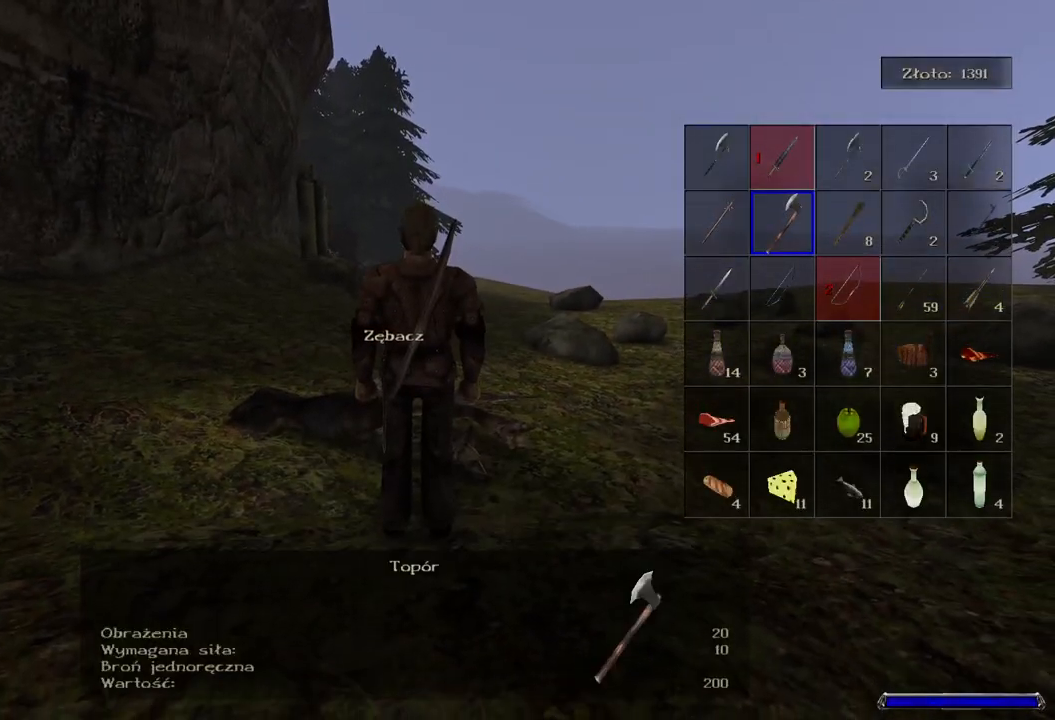
{"keys": ["s"], "mouse": [], "events": [[60, "d", "up"], [80, "s", "down"], [220, "s", "up"], [260, "d", "down"], [360, "d", "up"], [500, "s", "down"]]}
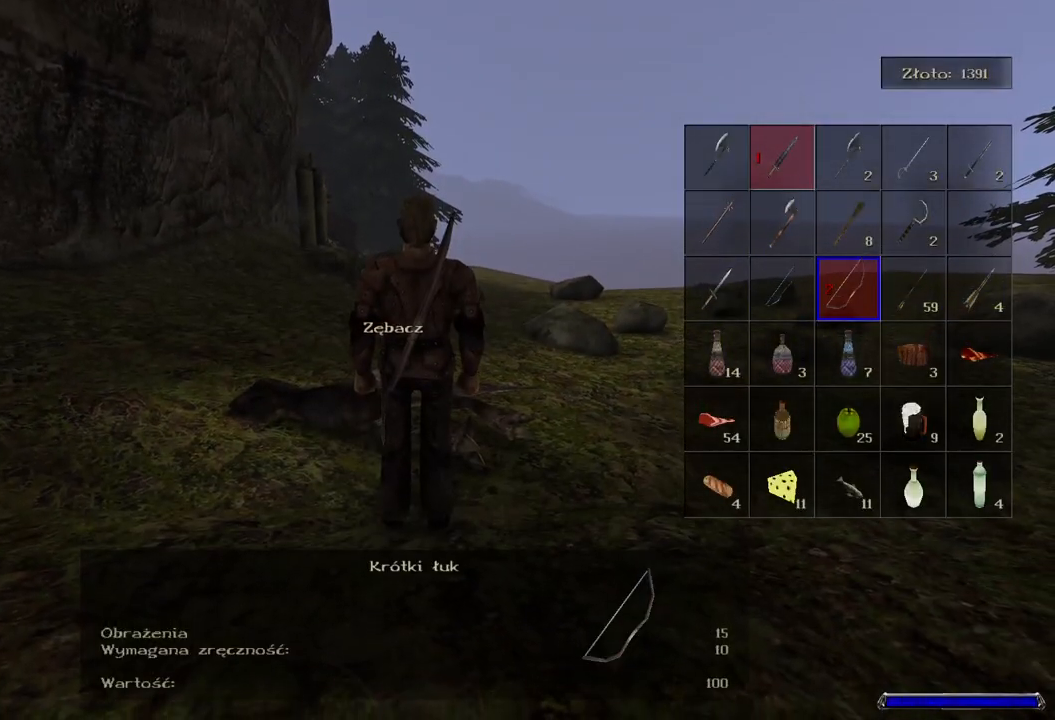
{"keys": [], "mouse": ["left"], "events": [[100, "d", "down"], [140, "s", "up"], [240, "d", "up"], [500, "mouse_left", "down"]]}
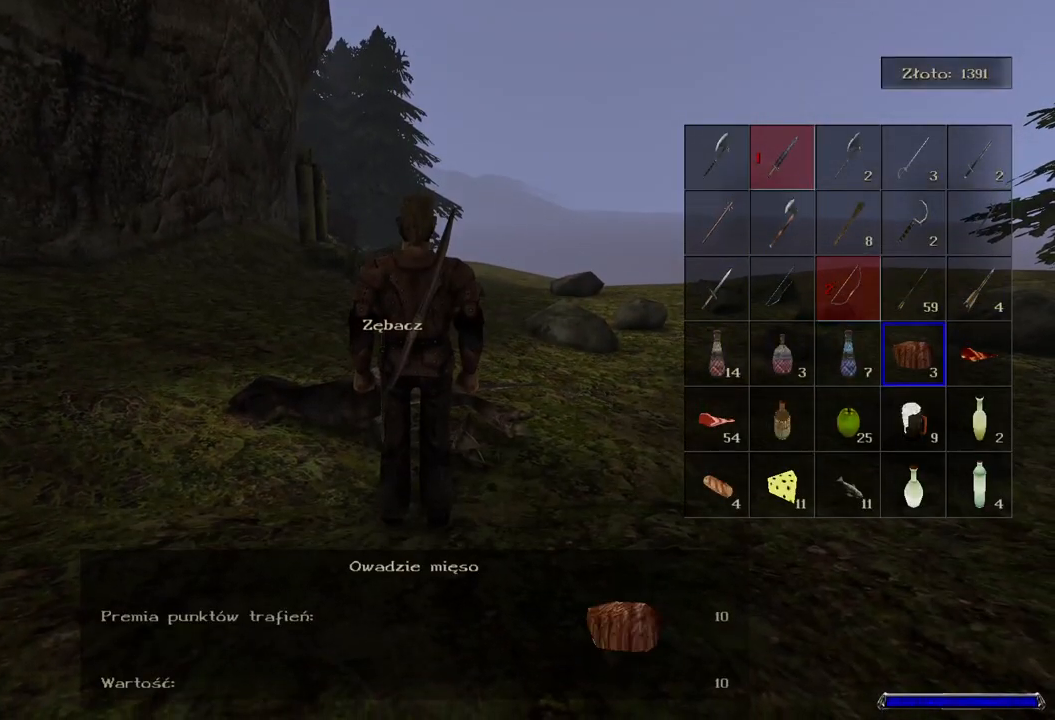
{"keys": [], "mouse": [], "events": [[160, "mouse_left", "up"]]}
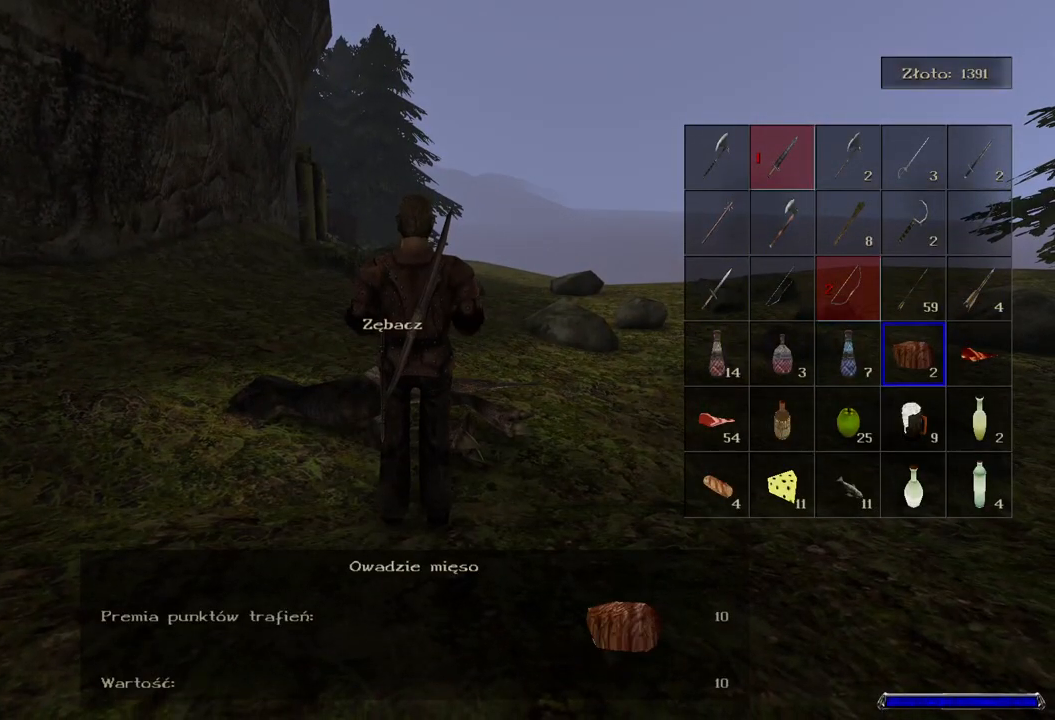
{"keys": [], "mouse": [], "events": []}
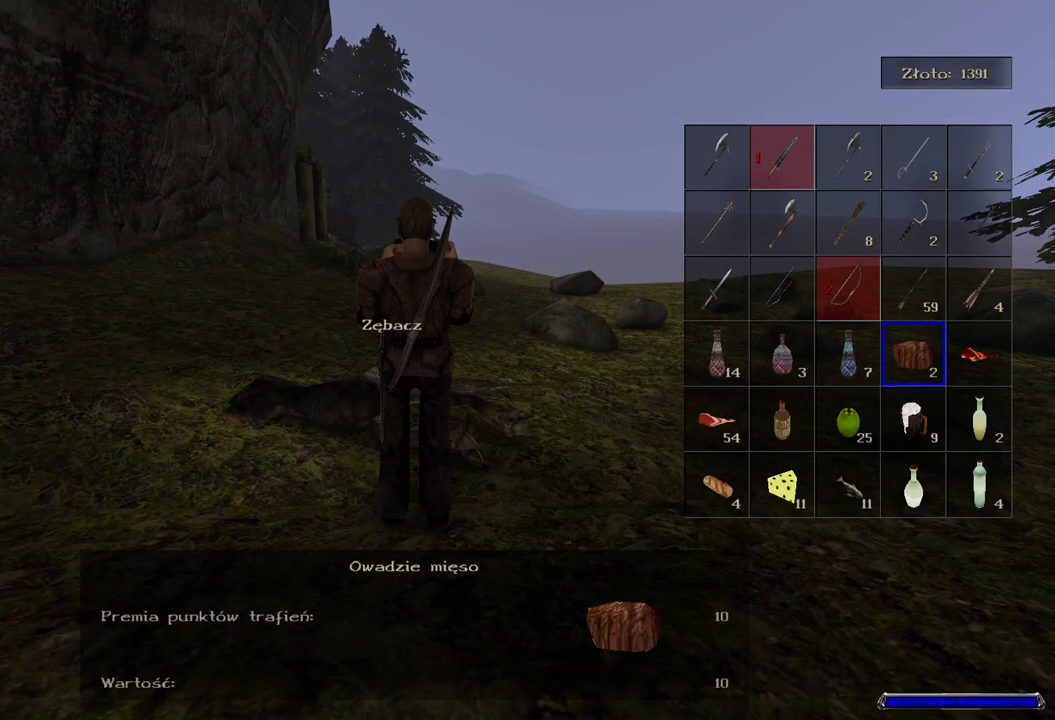
{"keys": [], "mouse": [], "events": []}
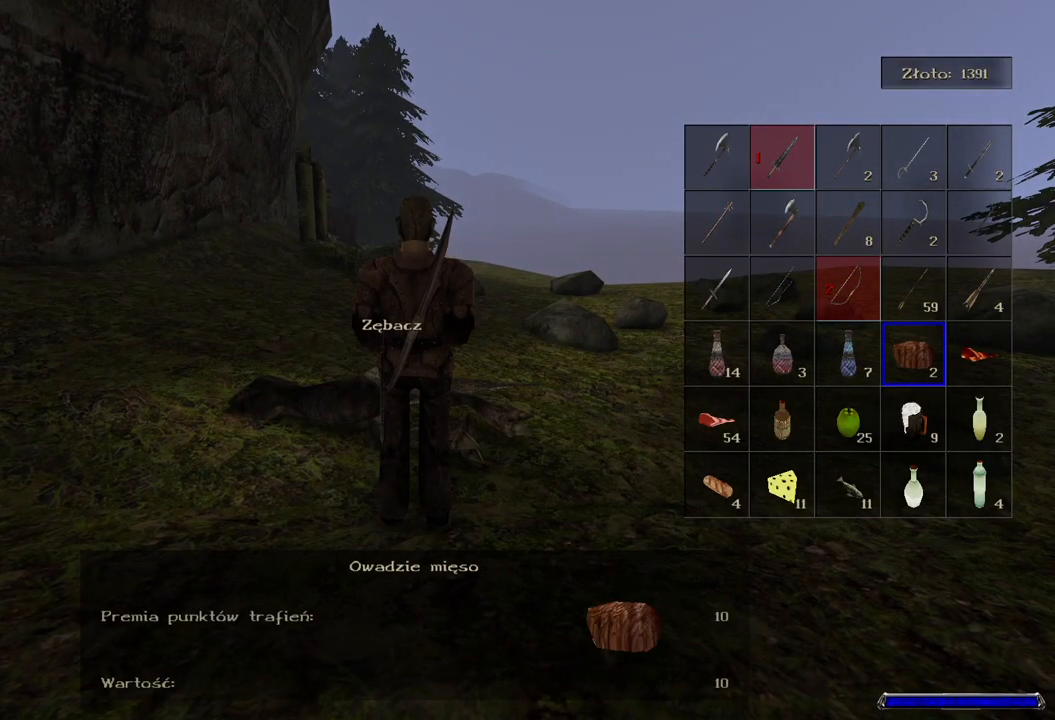
{"keys": [], "mouse": [], "events": [[80, "mouse_left", "down"], [200, "mouse_left", "up"]]}
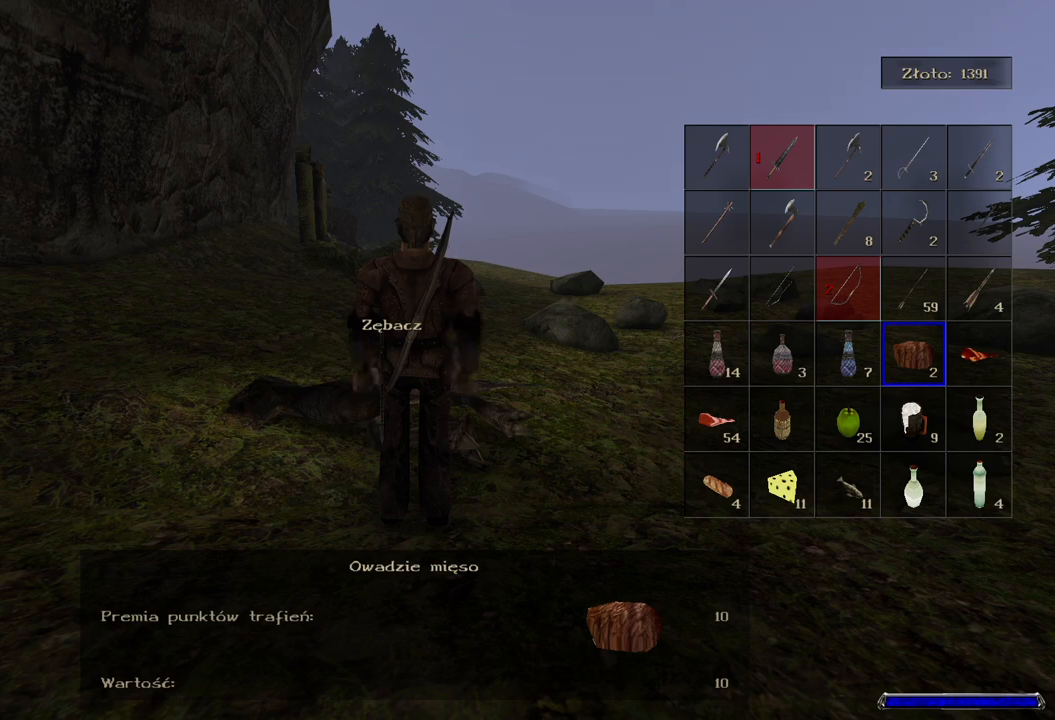
{"keys": [], "mouse": [], "events": [[20, "mouse_left", "down"], [140, "mouse_left", "up"]]}
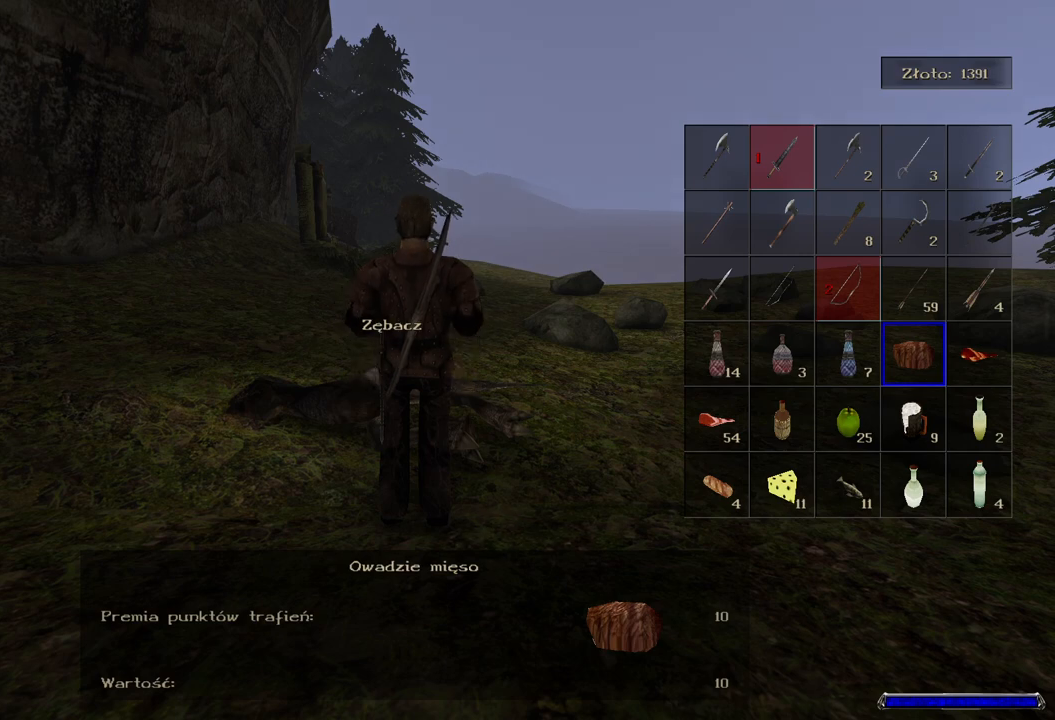
{"keys": [], "mouse": [], "events": []}
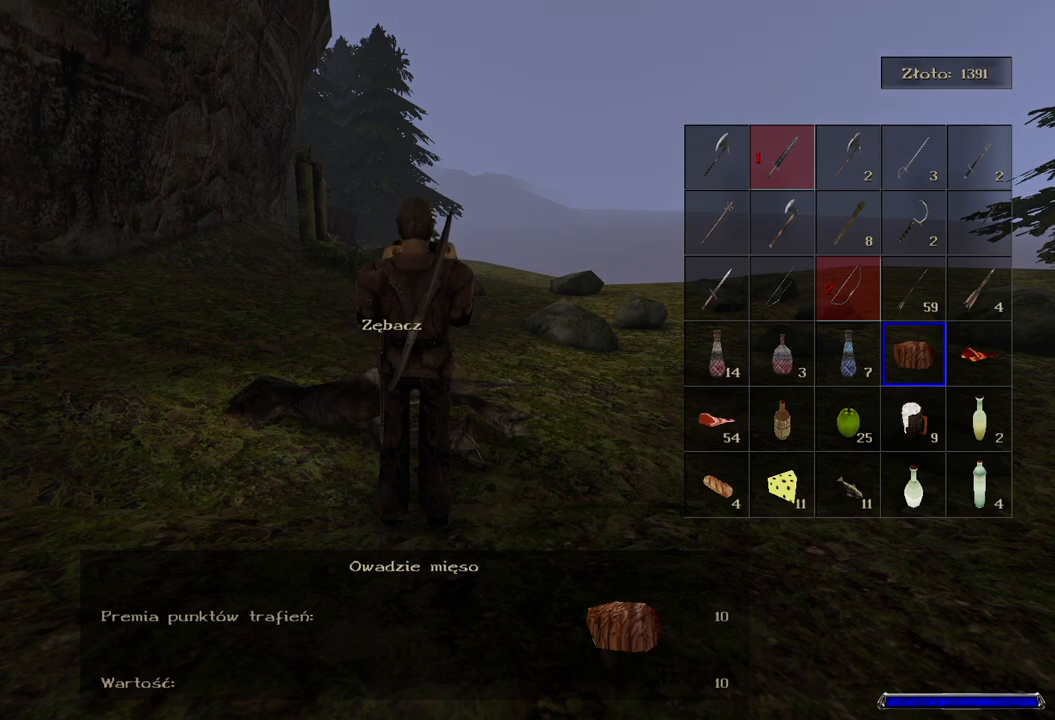
{"keys": [], "mouse": [], "events": []}
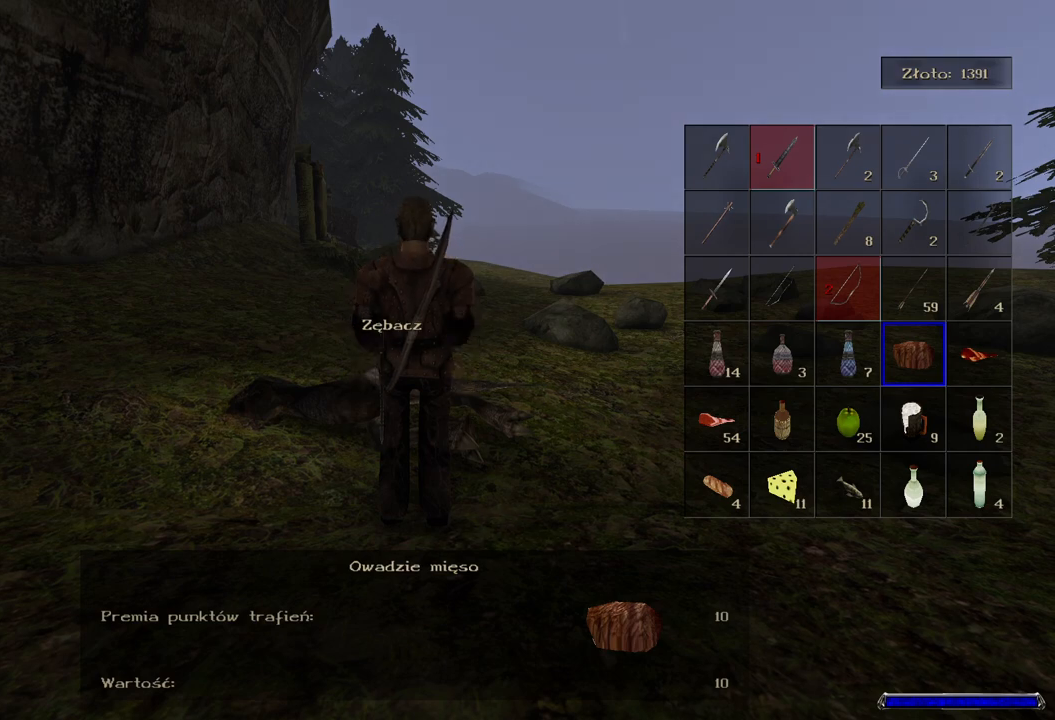
{"keys": [], "mouse": [], "events": [[280, "mouse_left", "down"], [420, "mouse_left", "up"]]}
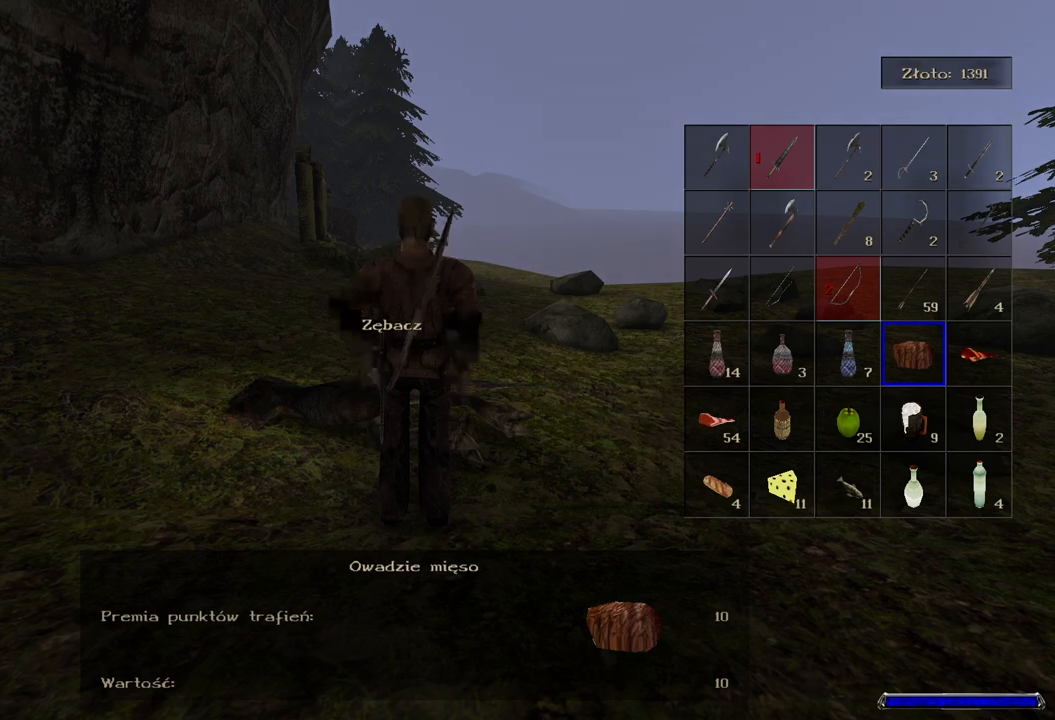
{"keys": [], "mouse": [], "events": []}
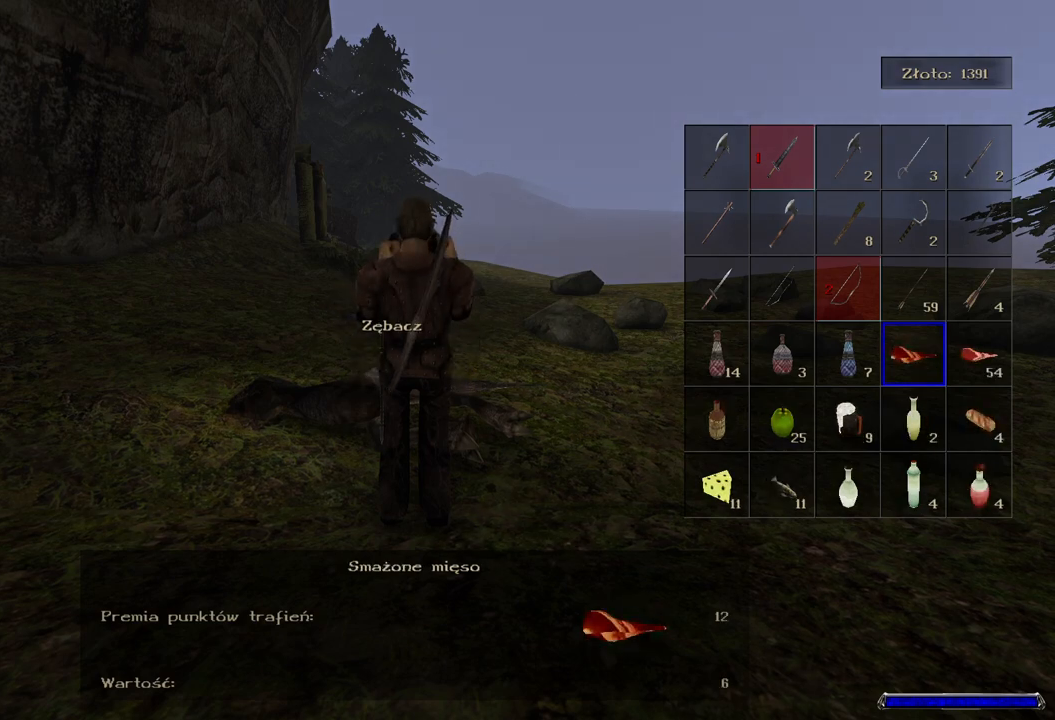
{"keys": [], "mouse": [], "events": []}
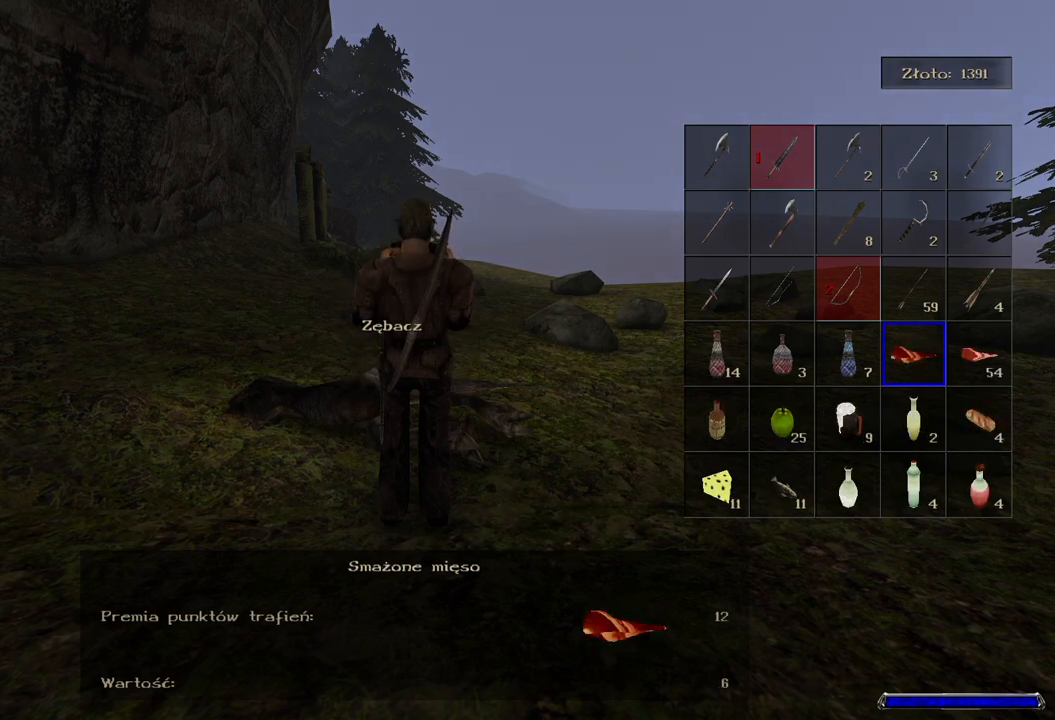
{"keys": [], "mouse": [], "events": []}
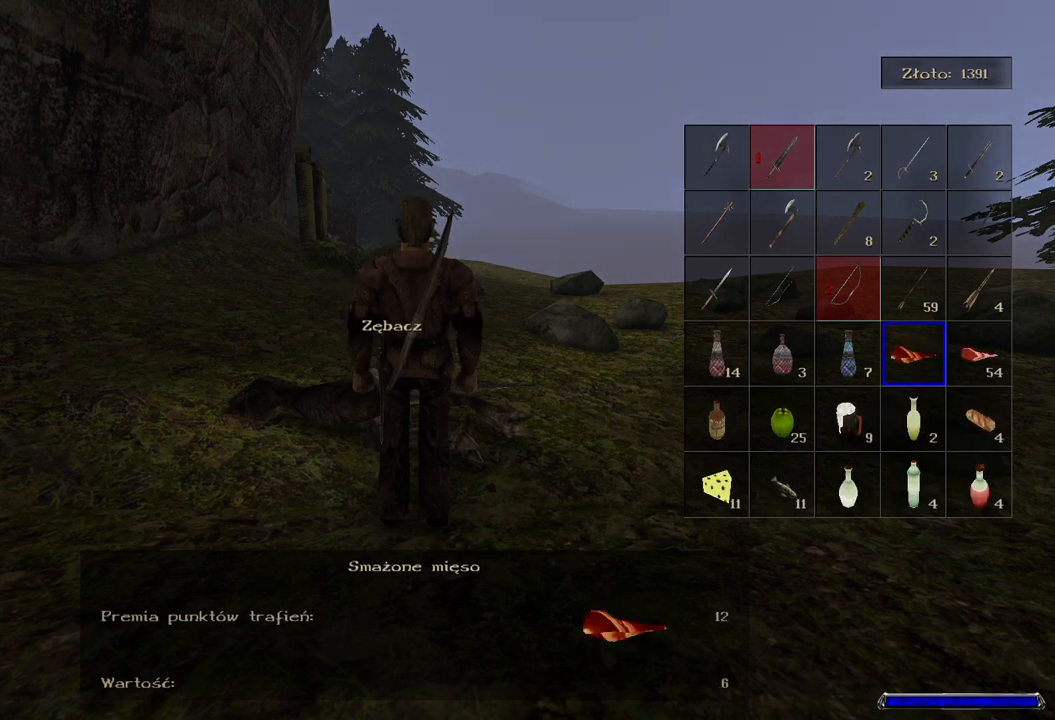
{"keys": [], "mouse": [], "events": [[340, "mouse_left", "down"], [480, "mouse_left", "up"]]}
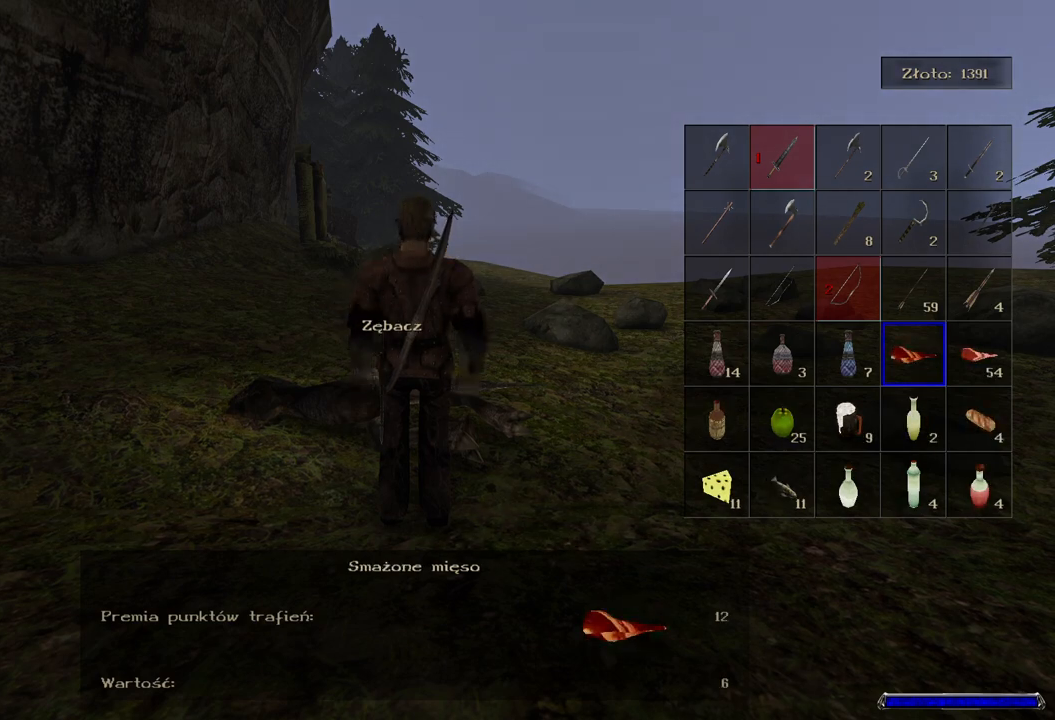
{"keys": [], "mouse": [], "events": []}
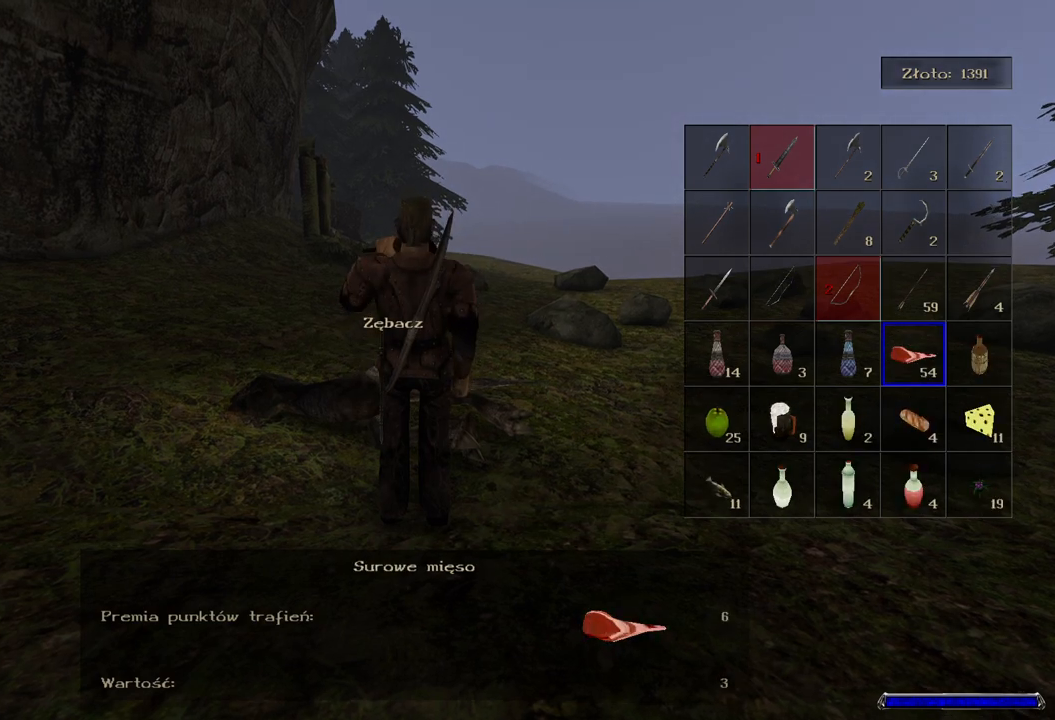
{"keys": [], "mouse": [], "events": []}
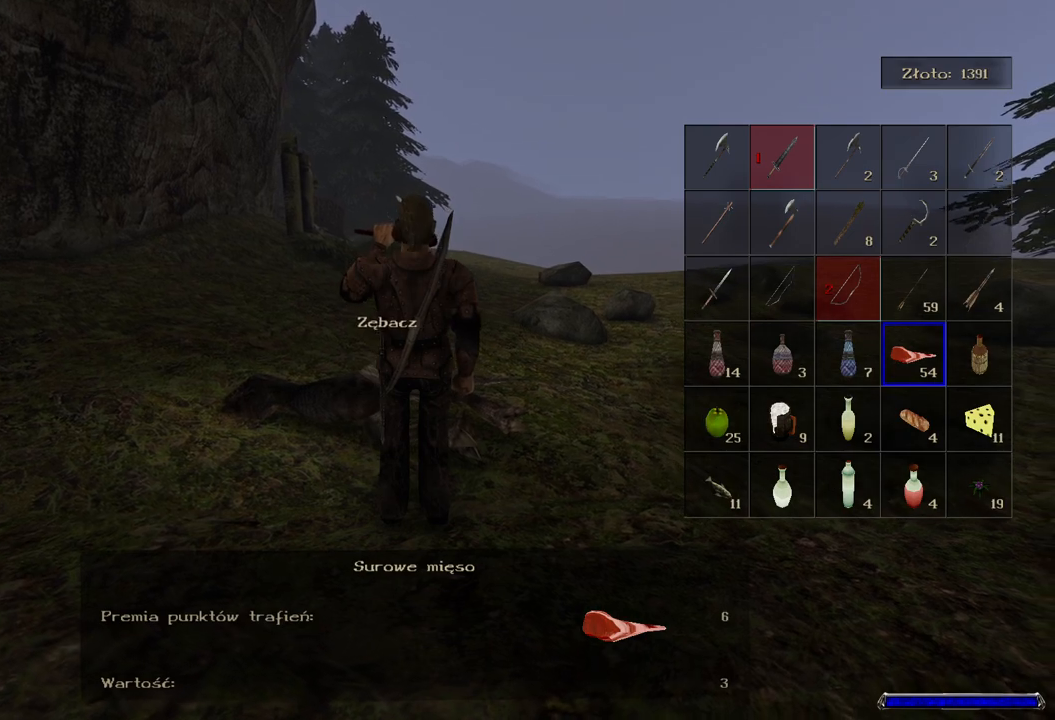
{"keys": [], "mouse": [], "events": []}
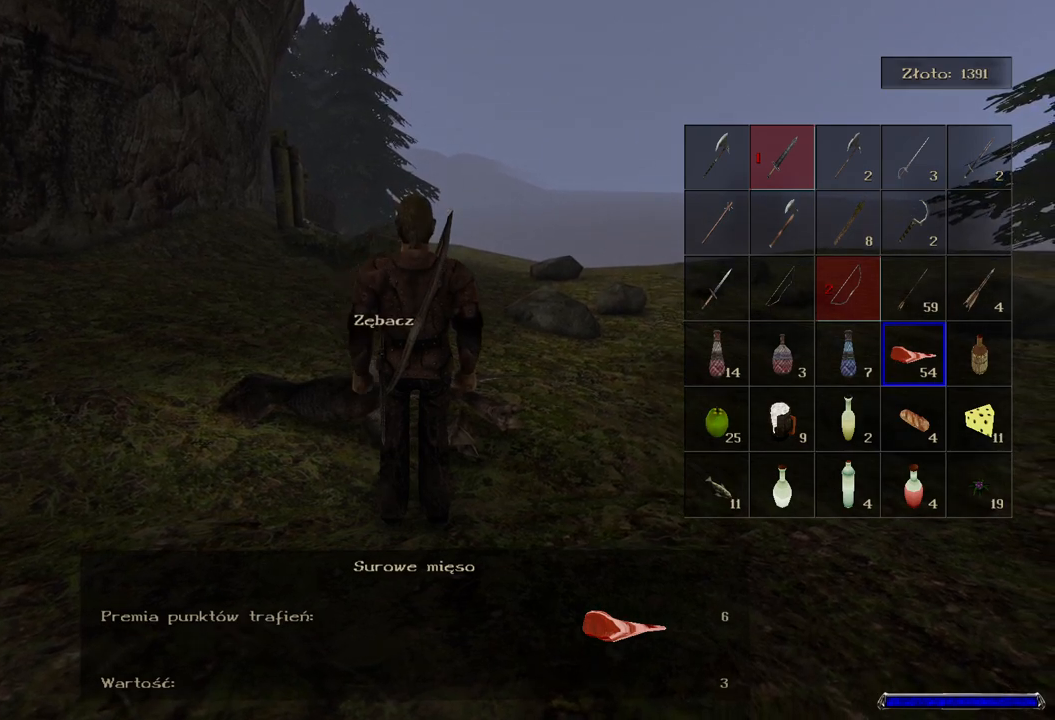
{"keys": [], "mouse": [], "events": [[60, "a", "down"], [180, "a", "up"], [320, "a", "down"], [460, "a", "up"]]}
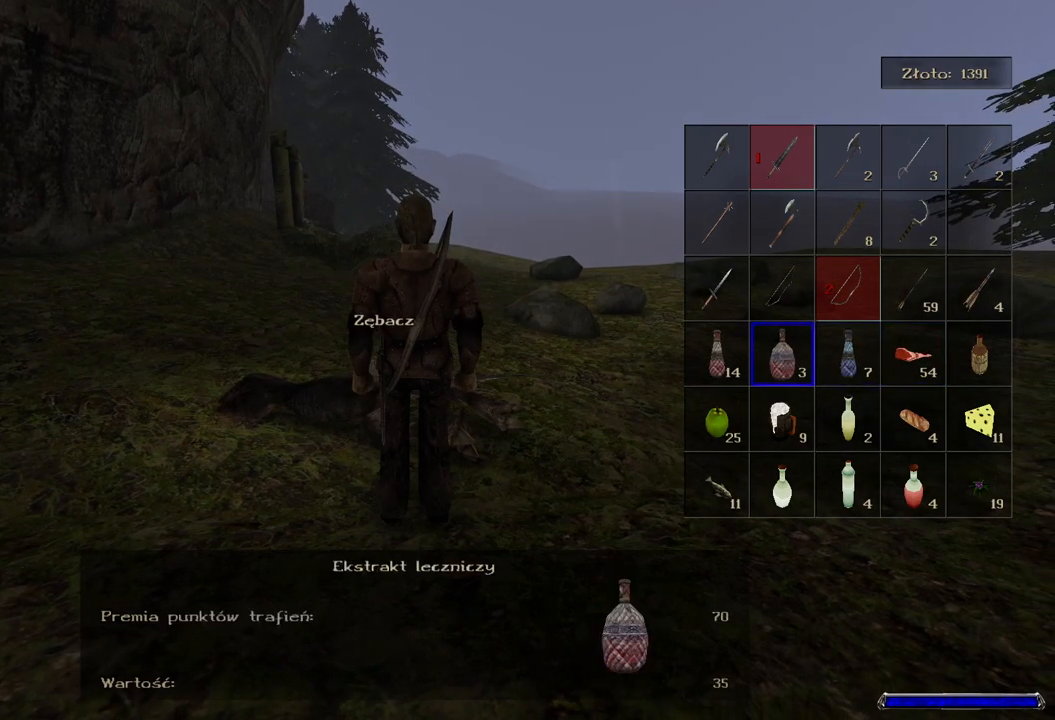
{"keys": [], "mouse": [], "events": [[80, "a", "down"], [200, "a", "up"]]}
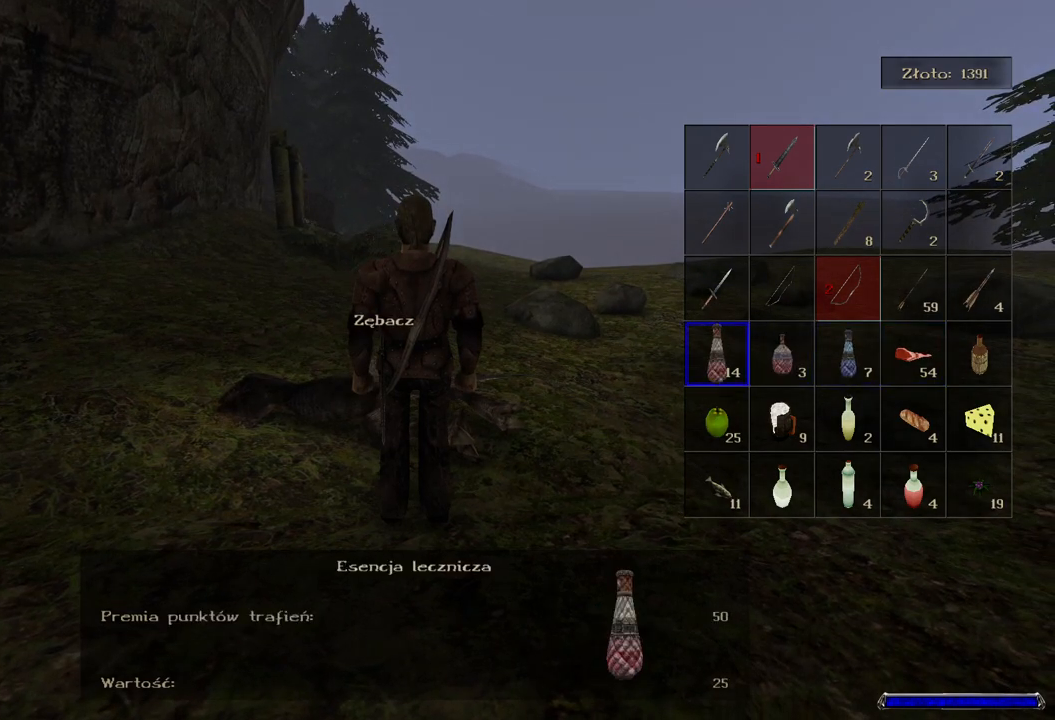
{"keys": ["s"], "mouse": [], "events": [[420, "s", "down"]]}
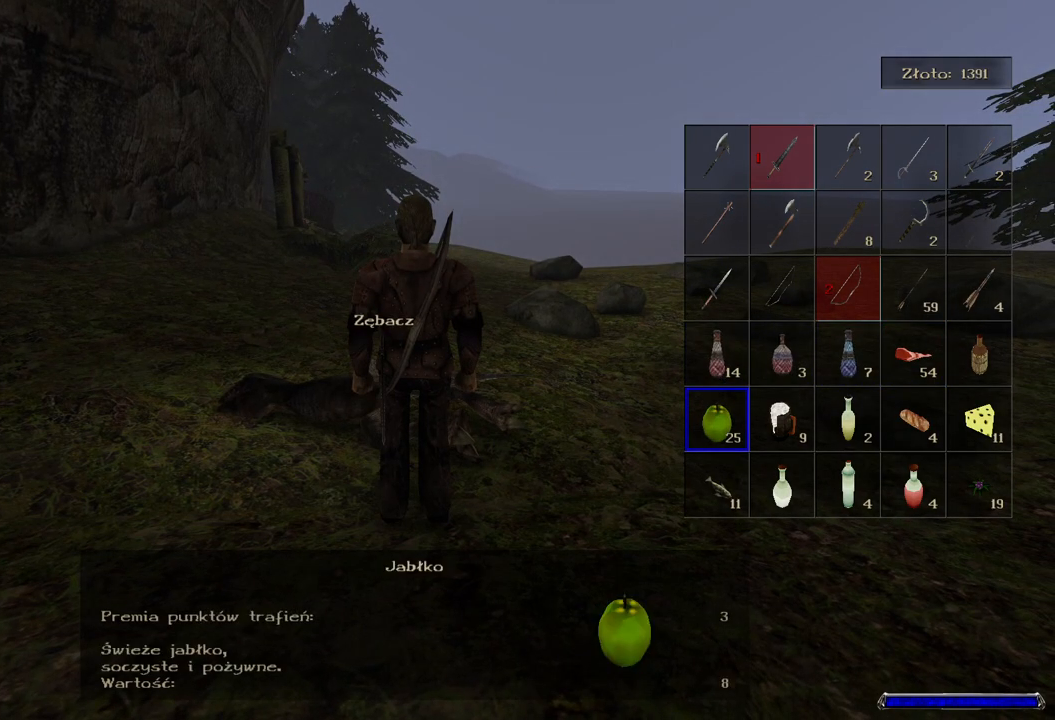
{"keys": [], "mouse": [], "events": [[60, "s", "up"]]}
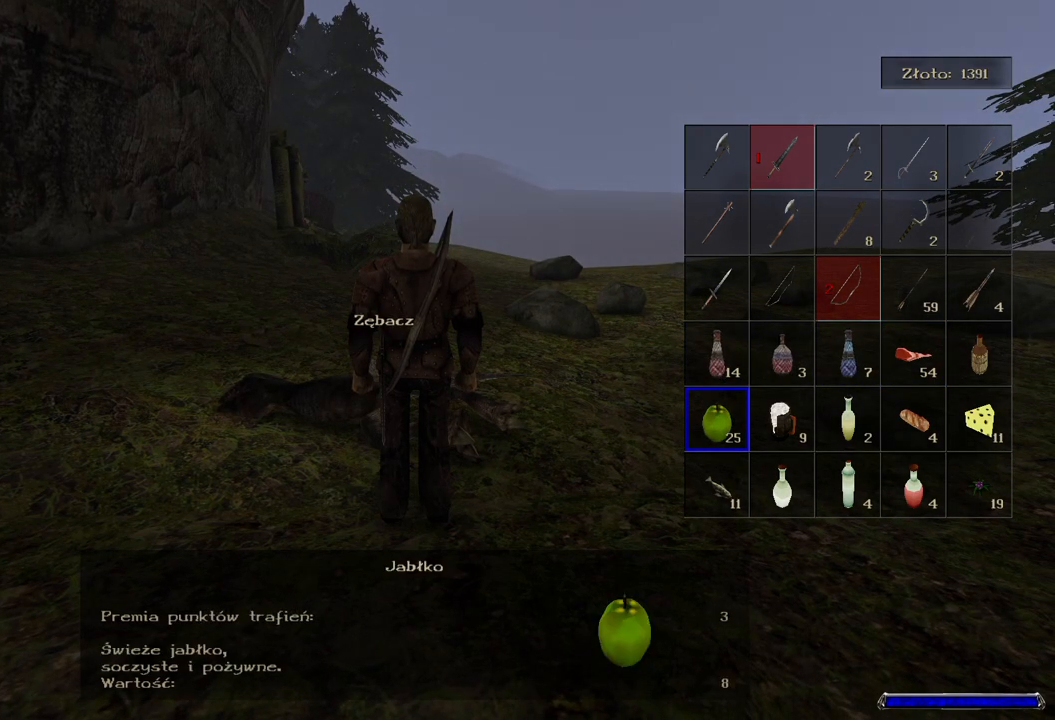
{"keys": [], "mouse": [], "events": [[340, "d", "down"], [460, "d", "up"]]}
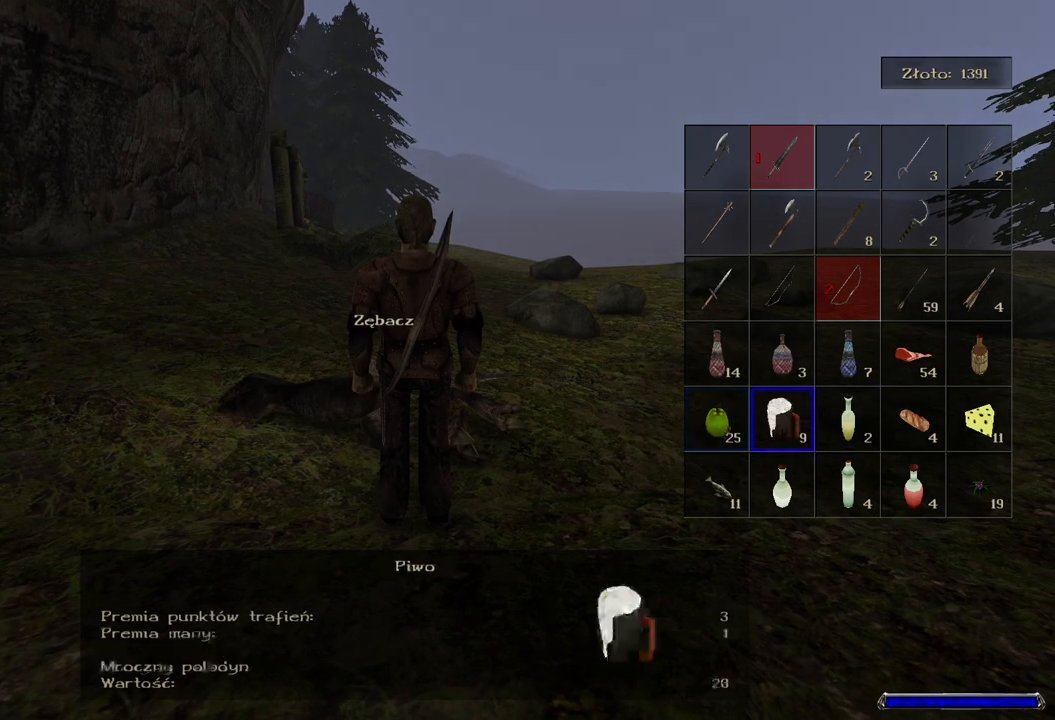
{"keys": ["d"], "mouse": [], "events": [[80, "d", "down"], [160, "d", "up"], [280, "d", "down"], [380, "d", "up"], [480, "d", "down"]]}
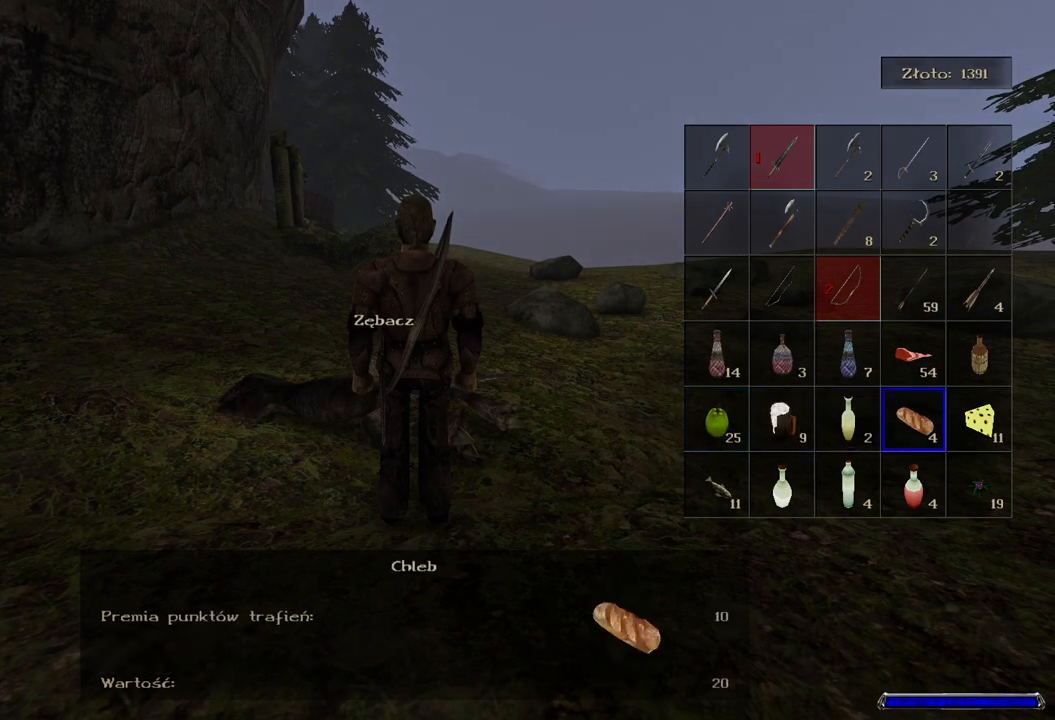
{"keys": [], "mouse": [], "events": [[100, "d", "up"], [280, "mouse_left", "down"], [440, "mouse_left", "up"]]}
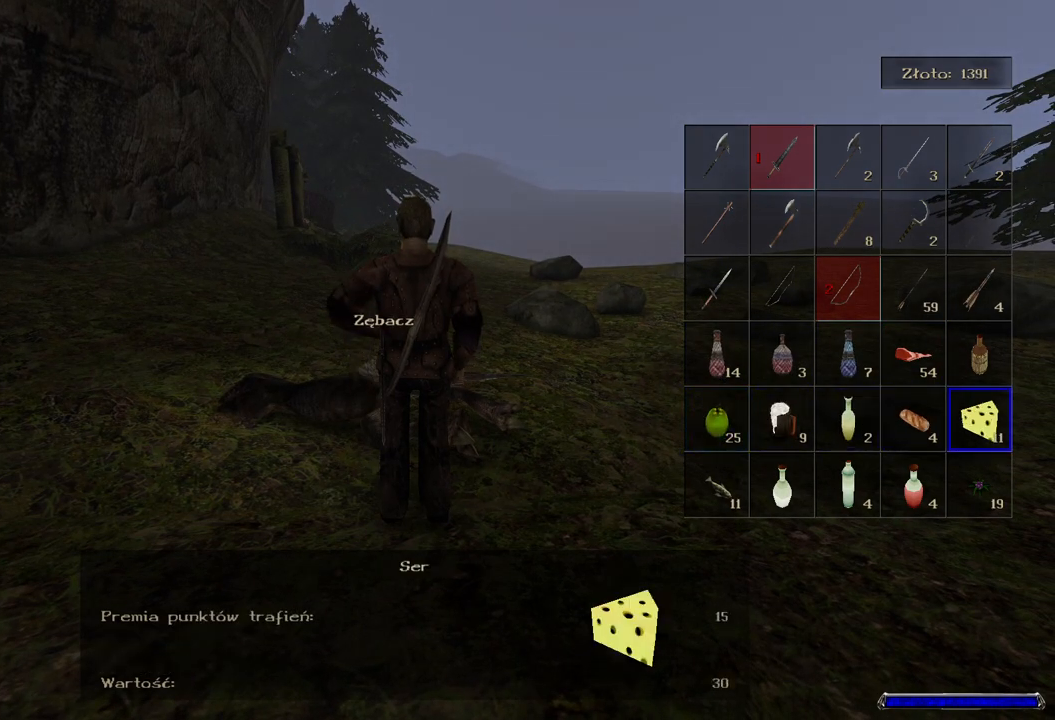
{"keys": [], "mouse": [], "events": []}
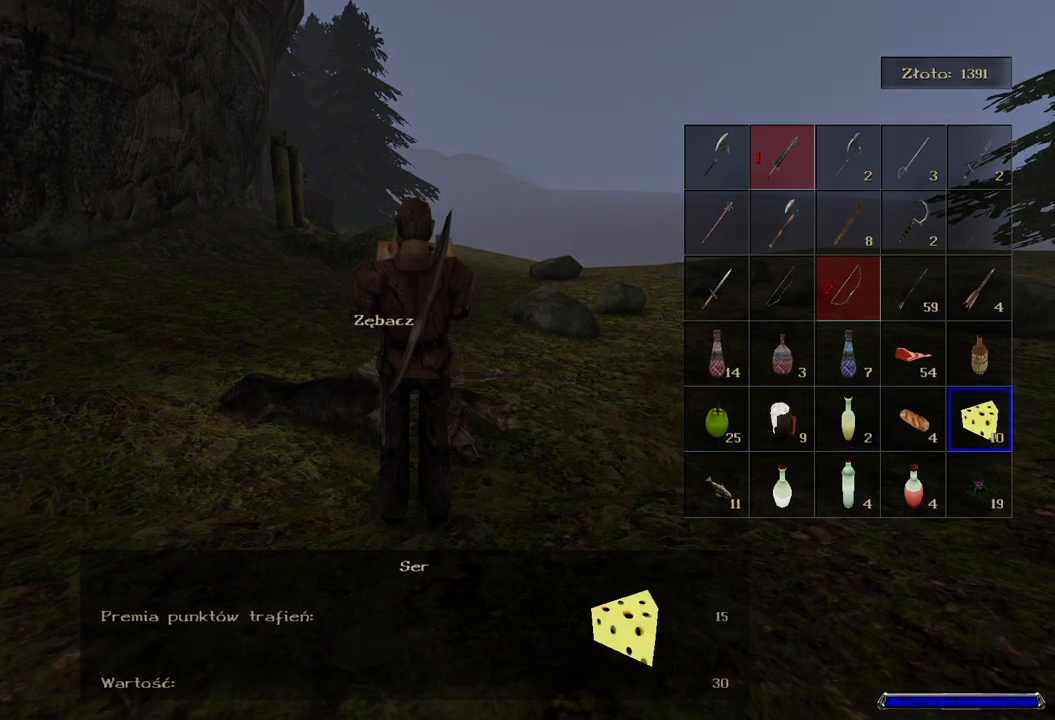
{"keys": [], "mouse": [], "events": []}
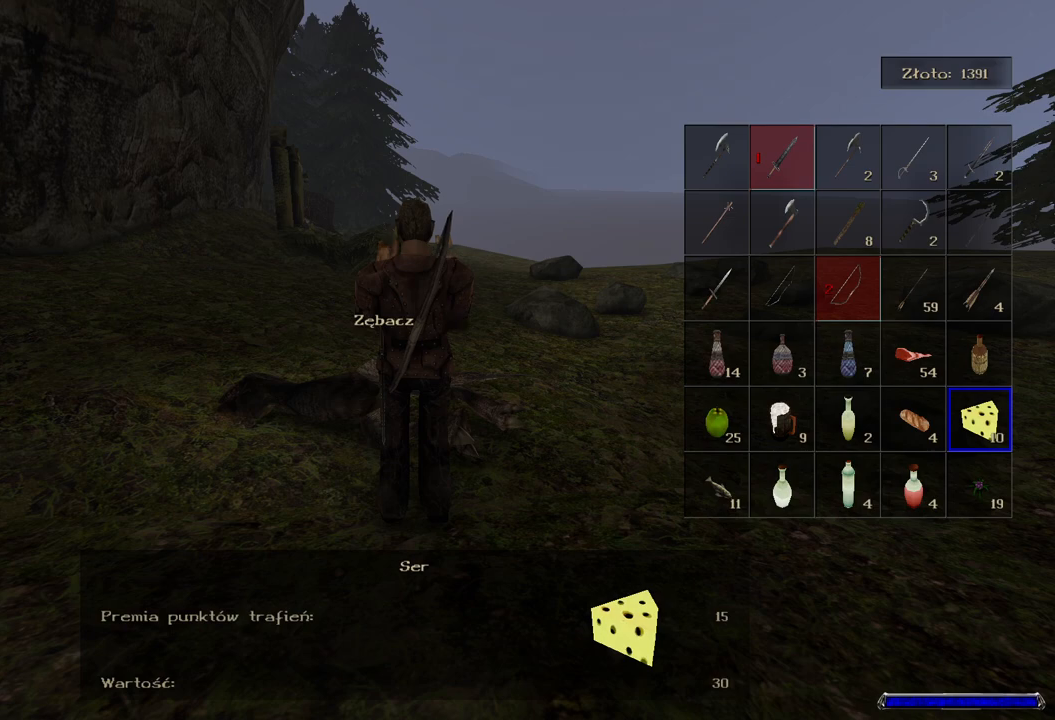
{"keys": [], "mouse": [], "events": []}
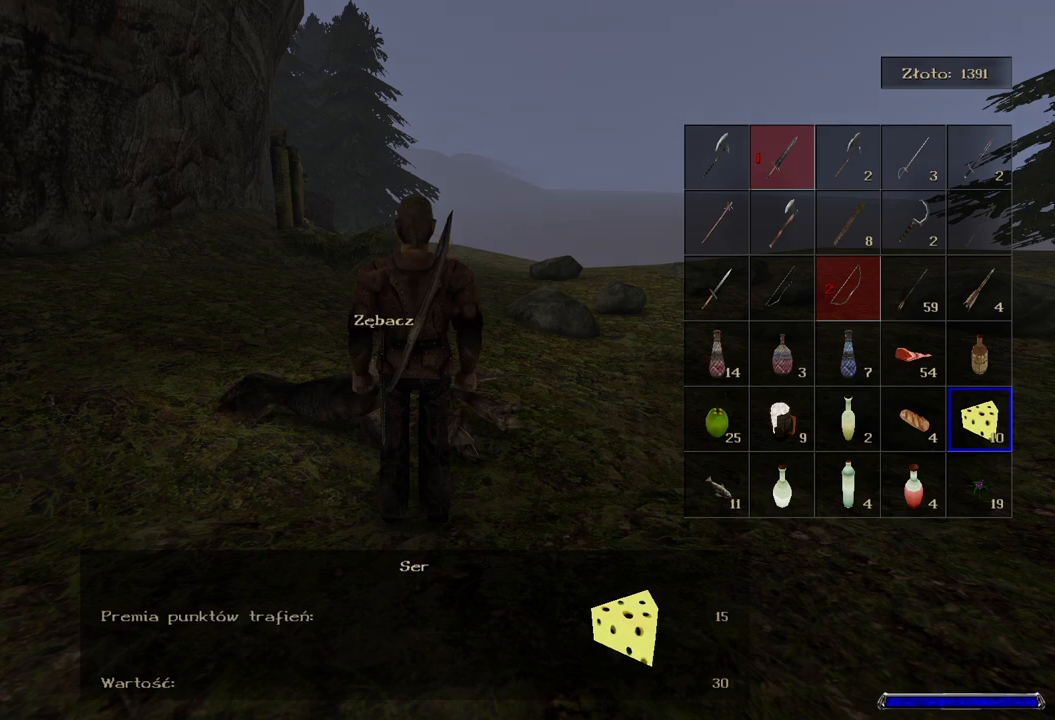
{"keys": [], "mouse": [], "events": [[220, "mouse_left", "down"], [380, "mouse_left", "up"]]}
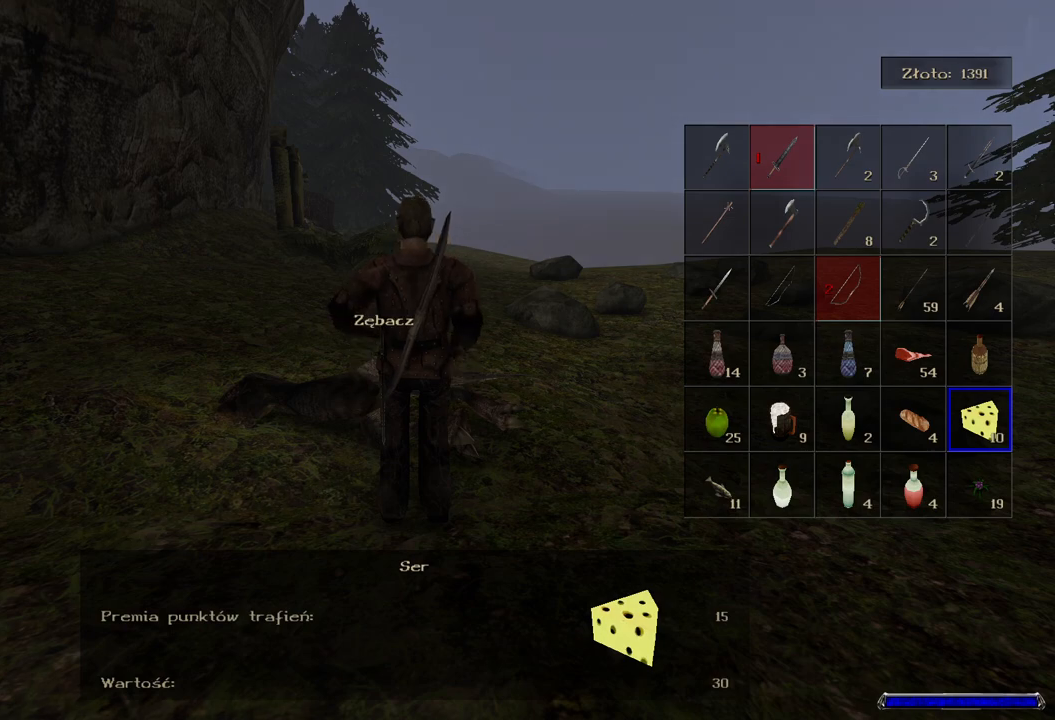
{"keys": [], "mouse": [], "events": []}